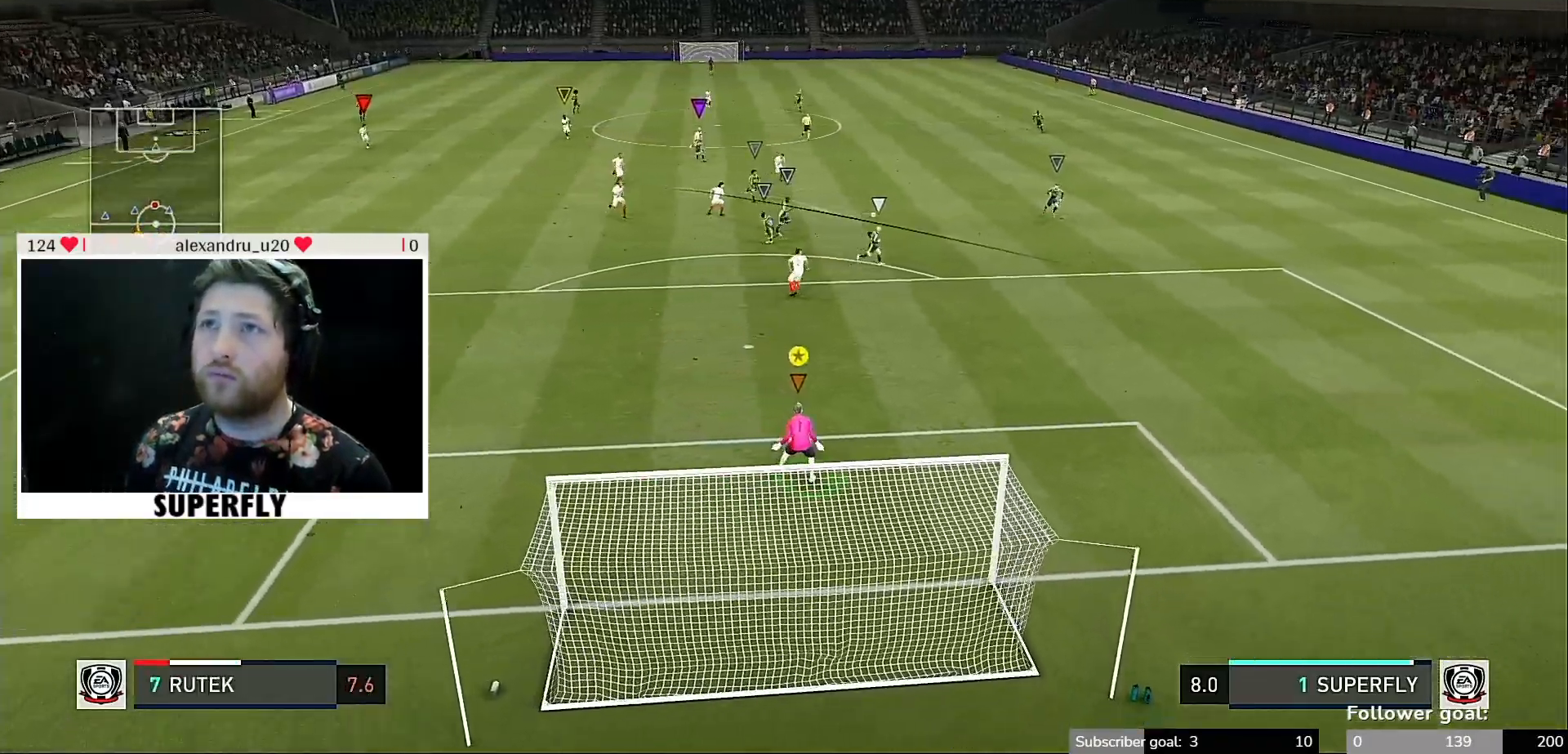
Gameplay with a controller (Xbox layout); each line is a JSON object with the inputs held at the frame after it (dt_ms = milliseconds from this image to that frame). "events" lists button and stick changes between this image and that frame as [ms after this image, input, new state], when the widget could be followed in between. Not read: L3 R3.
{"dt_ms": 500, "buttons": [], "left_stick": "right", "right_stick": "center", "events": [[100, "left_stick", "right"]]}
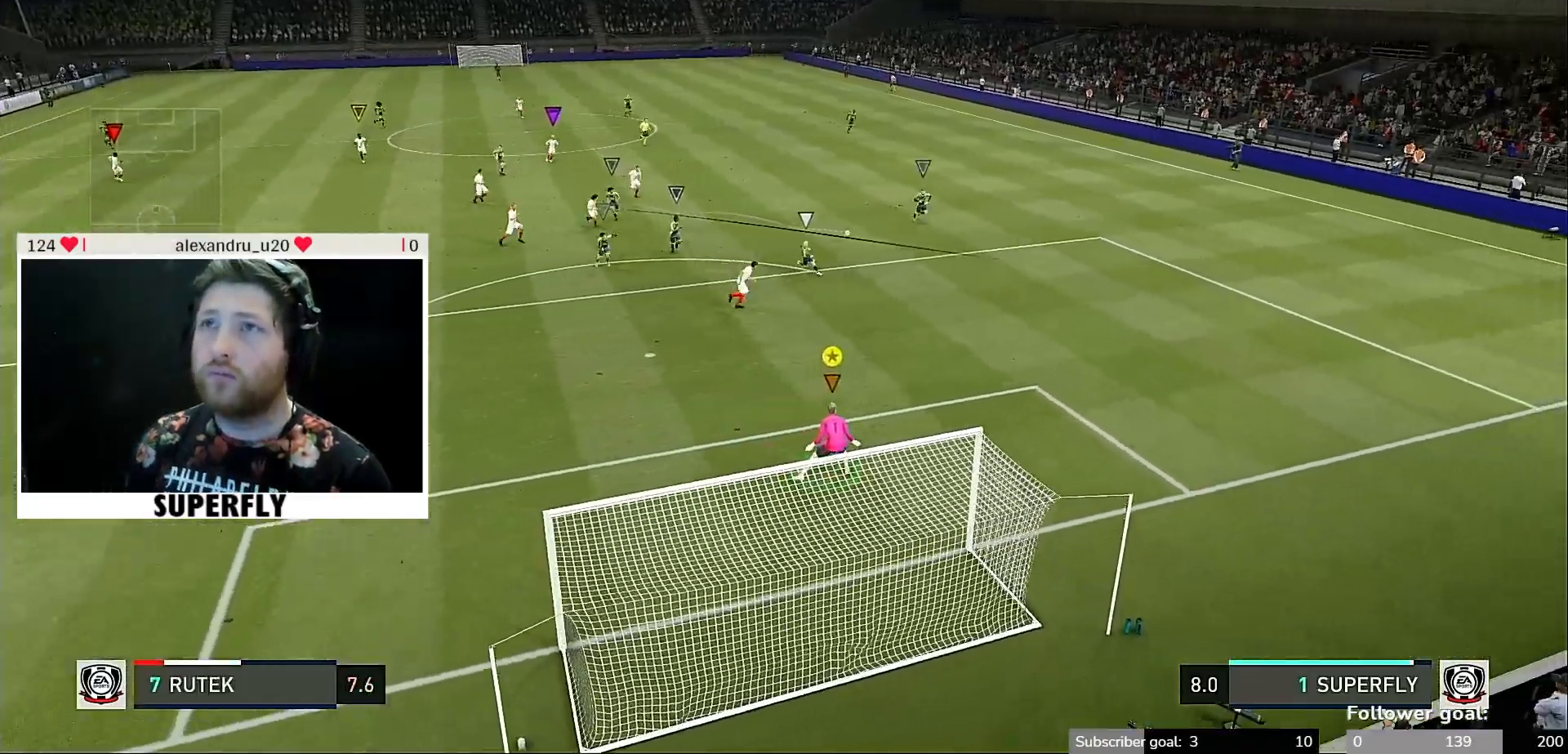
{"dt_ms": 500, "buttons": [], "left_stick": "center", "right_stick": "center", "events": [[233, "left_stick", "center"]]}
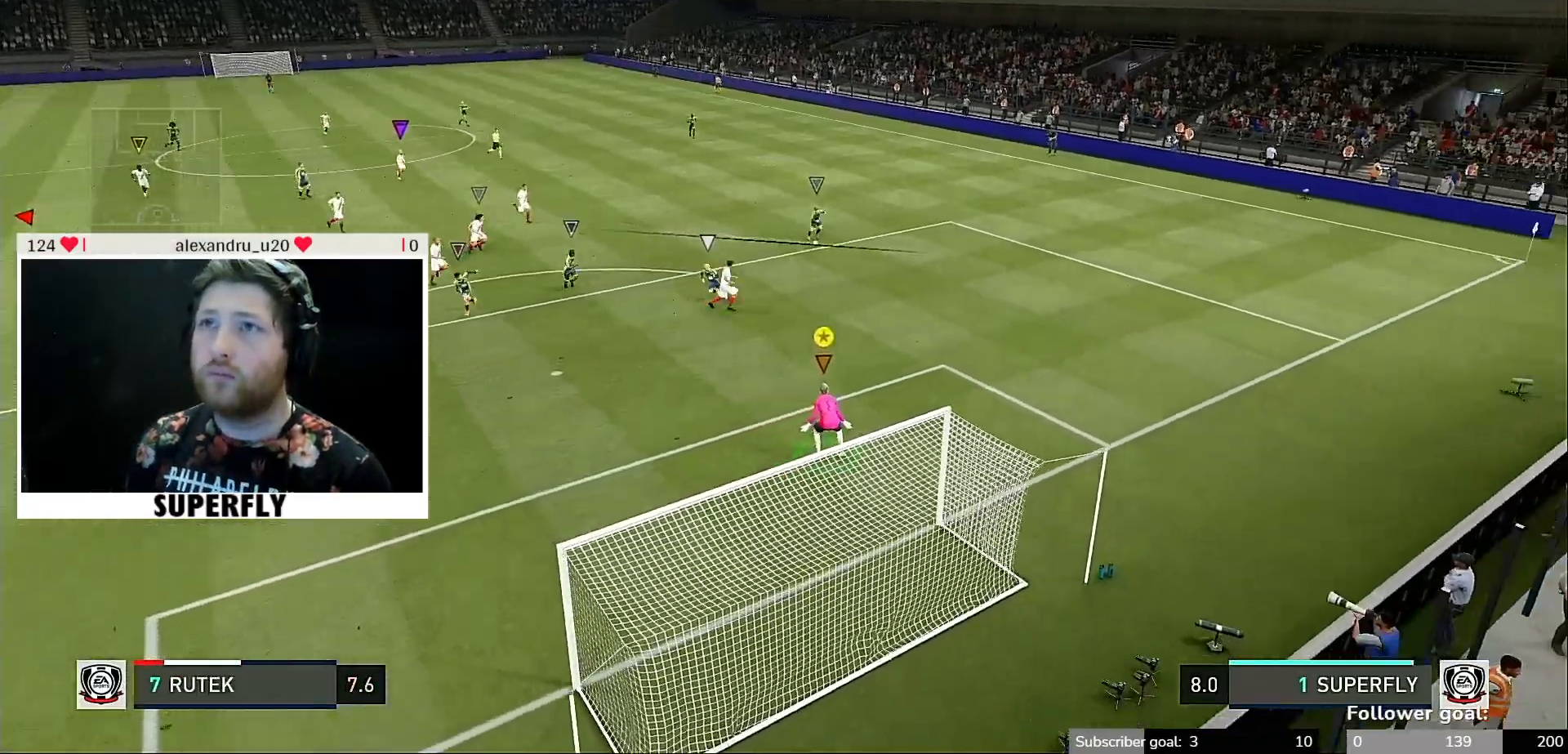
{"dt_ms": 500, "buttons": [], "left_stick": "down", "right_stick": "center", "events": [[400, "left_stick", "down"]]}
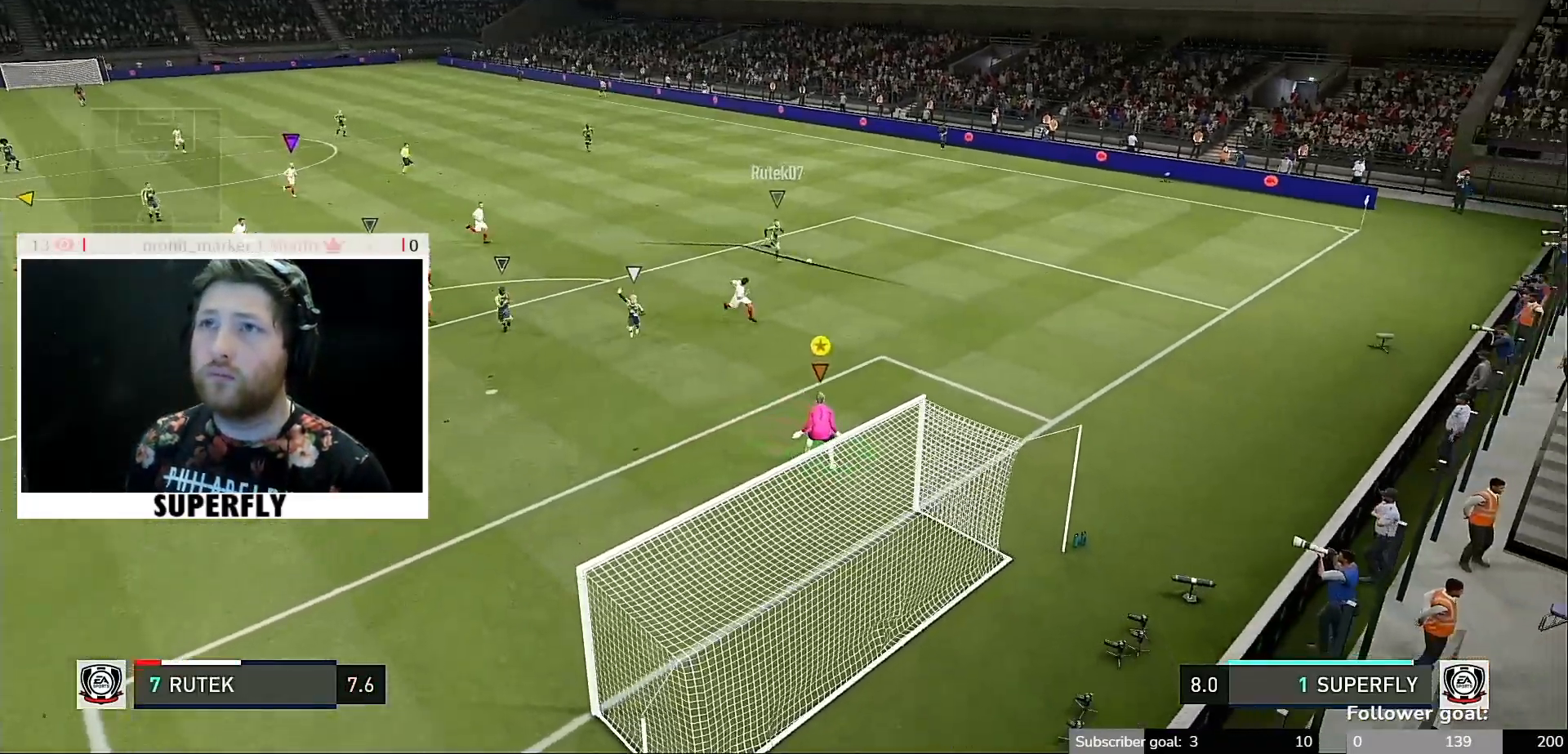
{"dt_ms": 500, "buttons": [], "left_stick": "down-left", "right_stick": "center", "events": [[433, "left_stick", "down-left"]]}
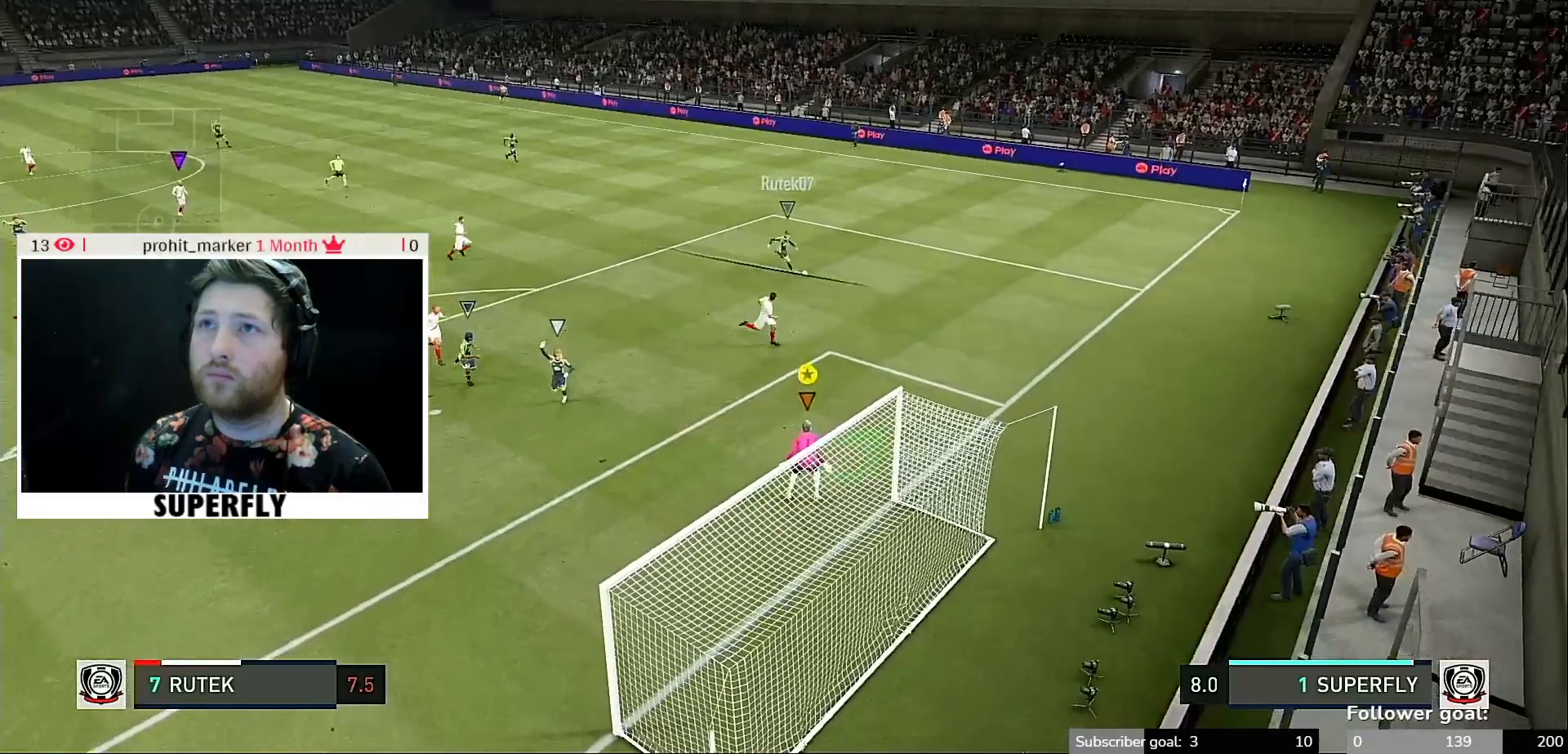
{"dt_ms": 500, "buttons": [], "left_stick": "down-left", "right_stick": "center", "events": []}
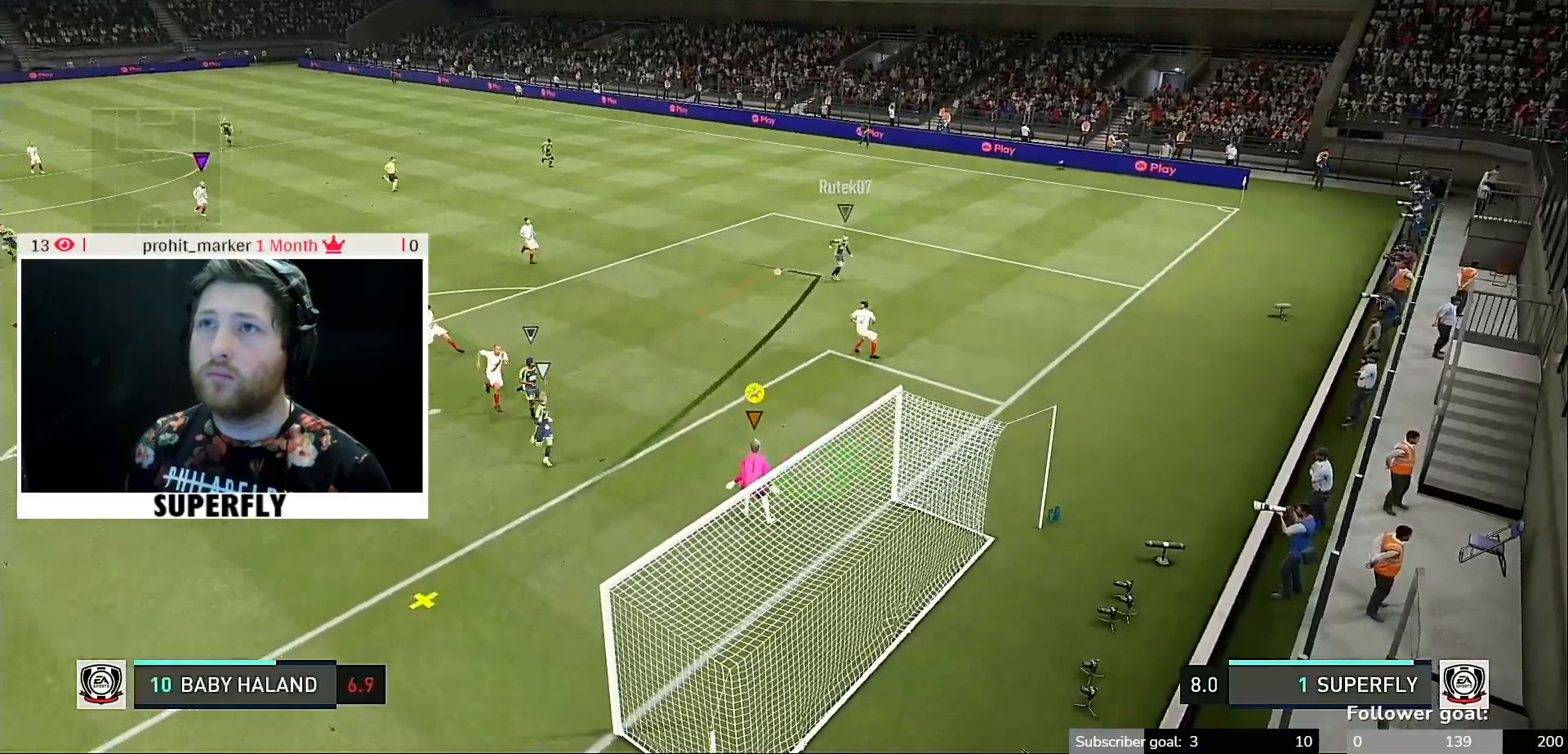
{"dt_ms": 500, "buttons": [], "left_stick": "down-left", "right_stick": "center", "events": [[200, "right_stick", "left"], [400, "right_stick", "center"]]}
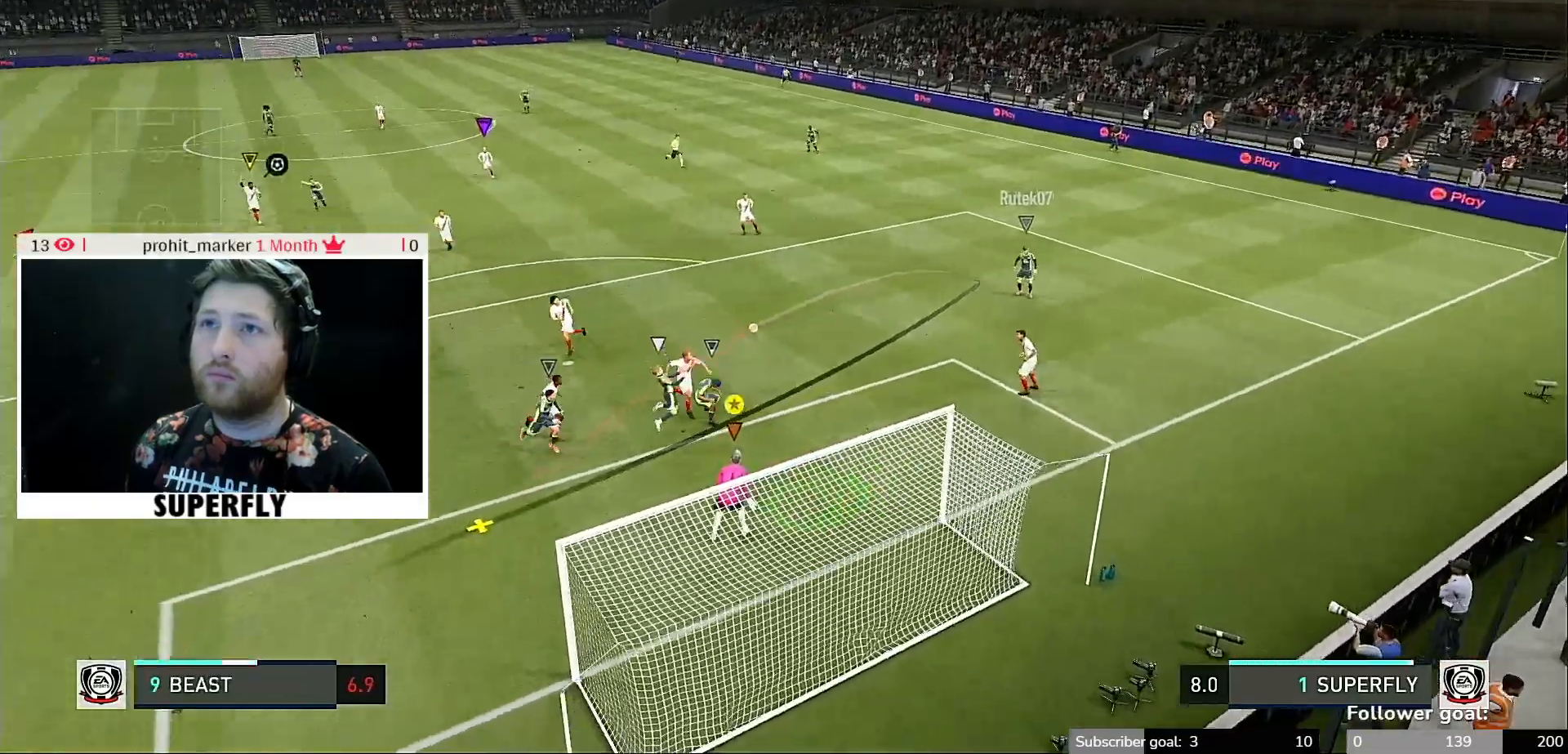
{"dt_ms": 500, "buttons": [], "left_stick": "down-right", "right_stick": "up-left", "events": [[33, "Y", "down"], [133, "left_stick", "center"], [267, "Y", "up"], [367, "right_stick", "left"], [400, "left_stick", "down-right"], [433, "right_stick", "up-left"]]}
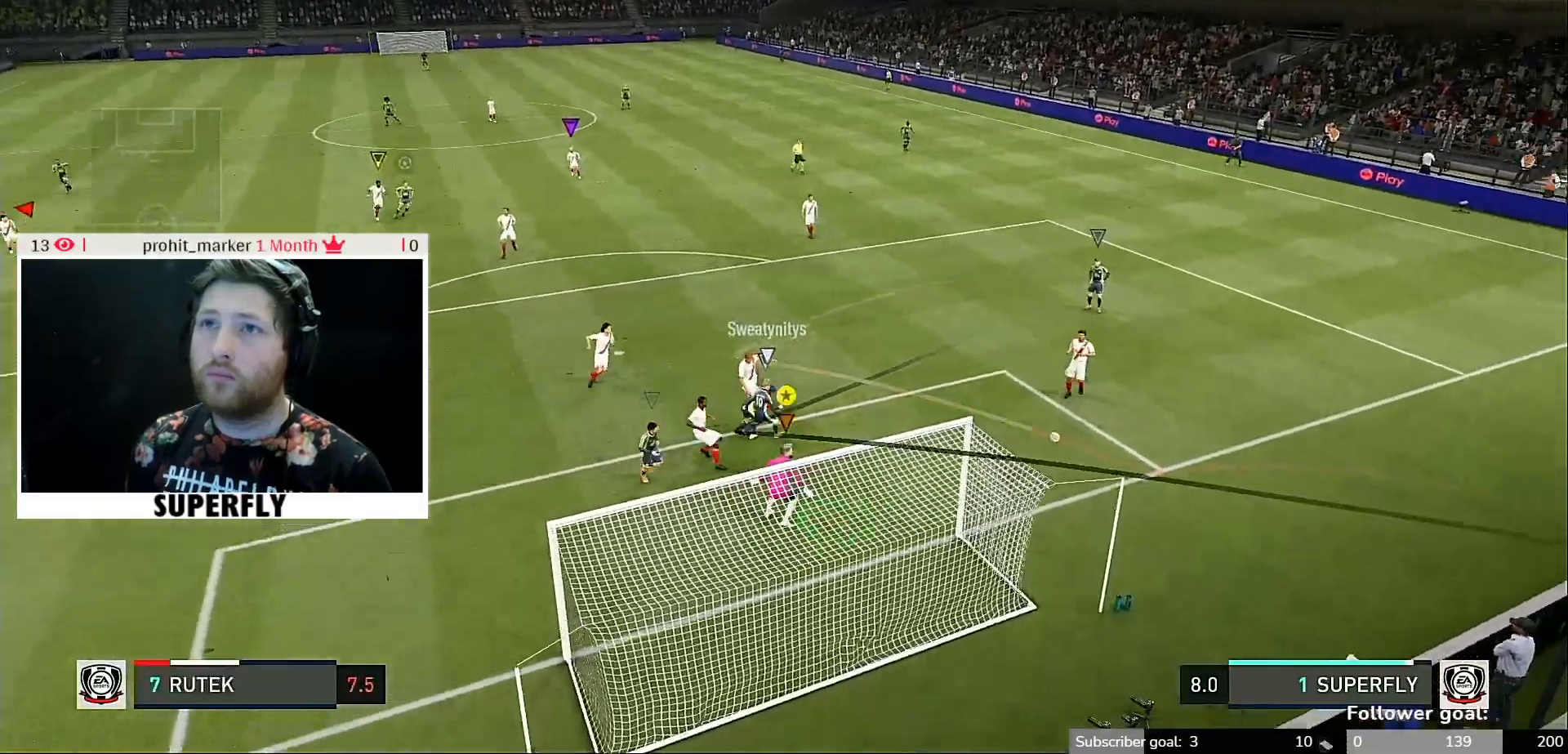
{"dt_ms": 500, "buttons": [], "left_stick": "down-right", "right_stick": "center", "events": [[467, "right_stick", "center"]]}
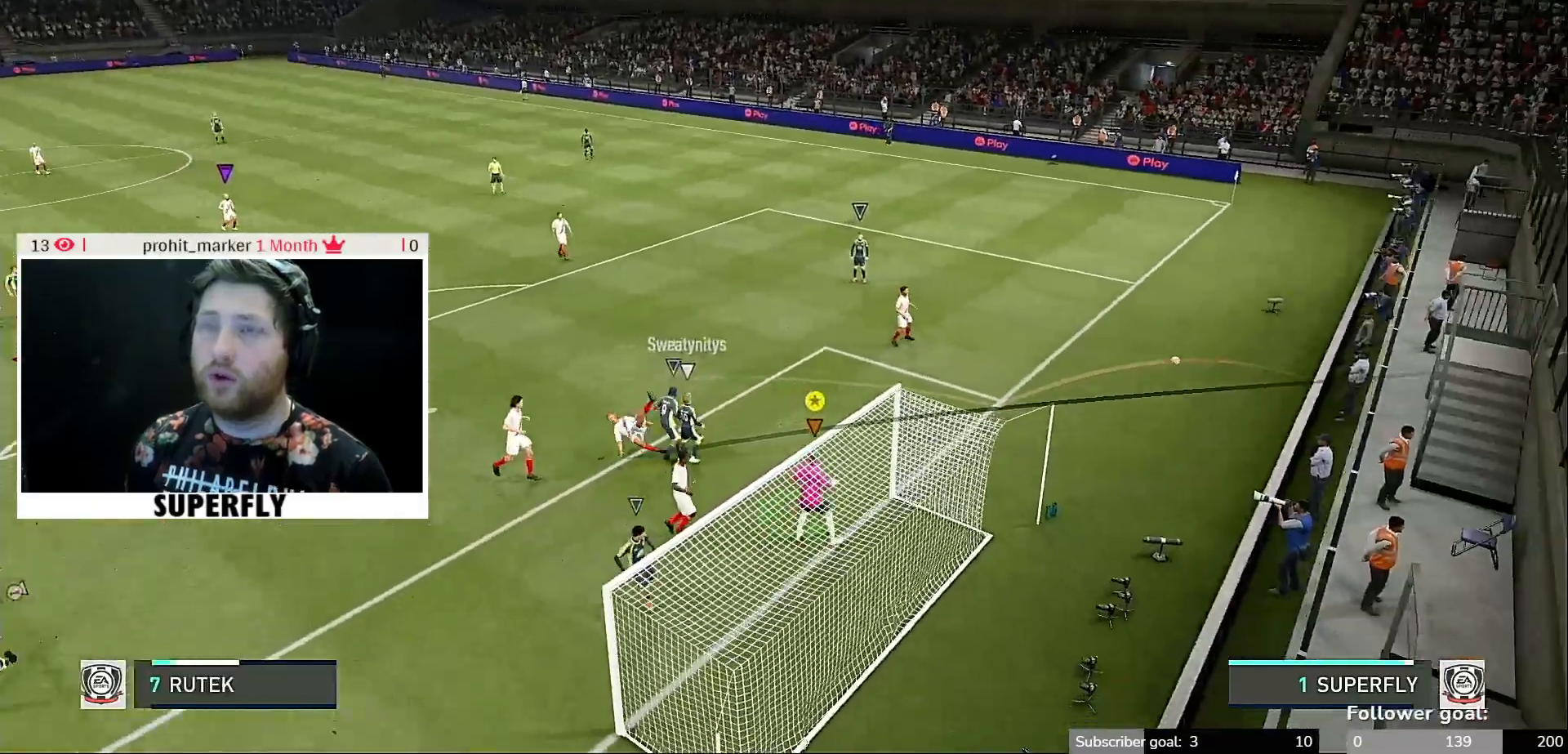
{"dt_ms": 500, "buttons": [], "left_stick": "center", "right_stick": "center", "events": [[33, "left_stick", "center"], [117, "R2", "down"], [267, "R2", "up"]]}
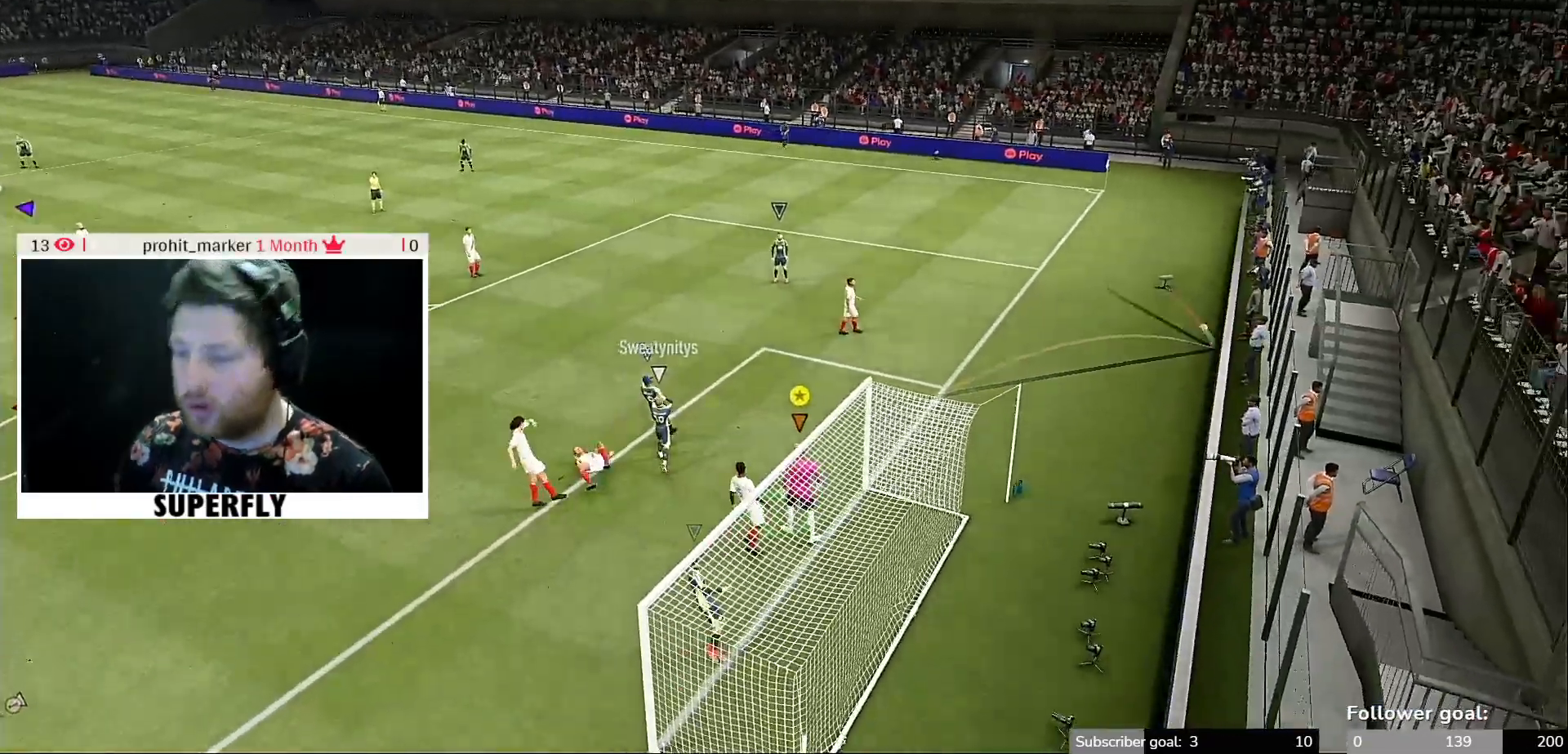
{"dt_ms": 500, "buttons": [], "left_stick": "center", "right_stick": "center", "events": []}
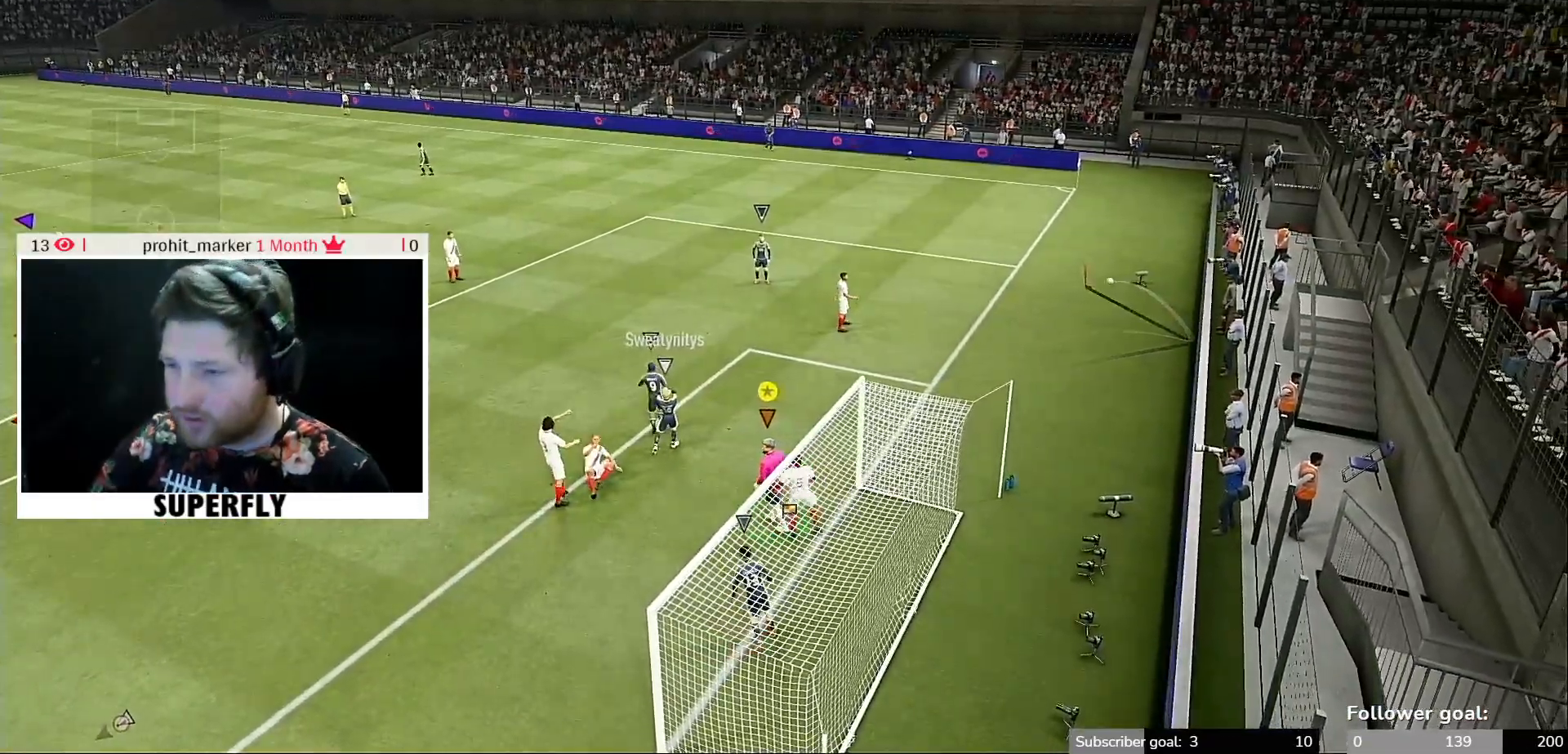
{"dt_ms": 500, "buttons": [], "left_stick": "center", "right_stick": "center", "events": []}
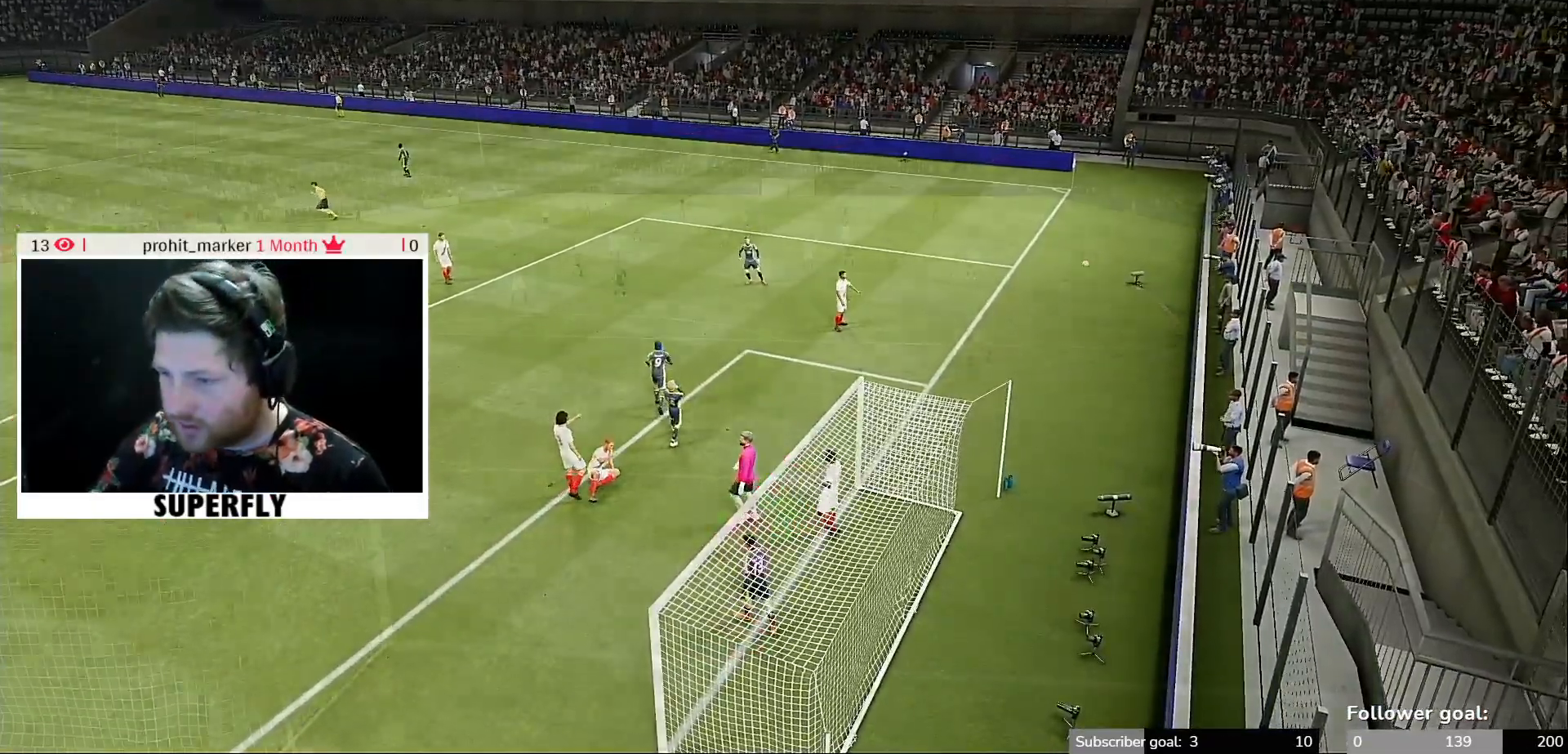
{"dt_ms": 500, "buttons": [], "left_stick": "center", "right_stick": "center", "events": []}
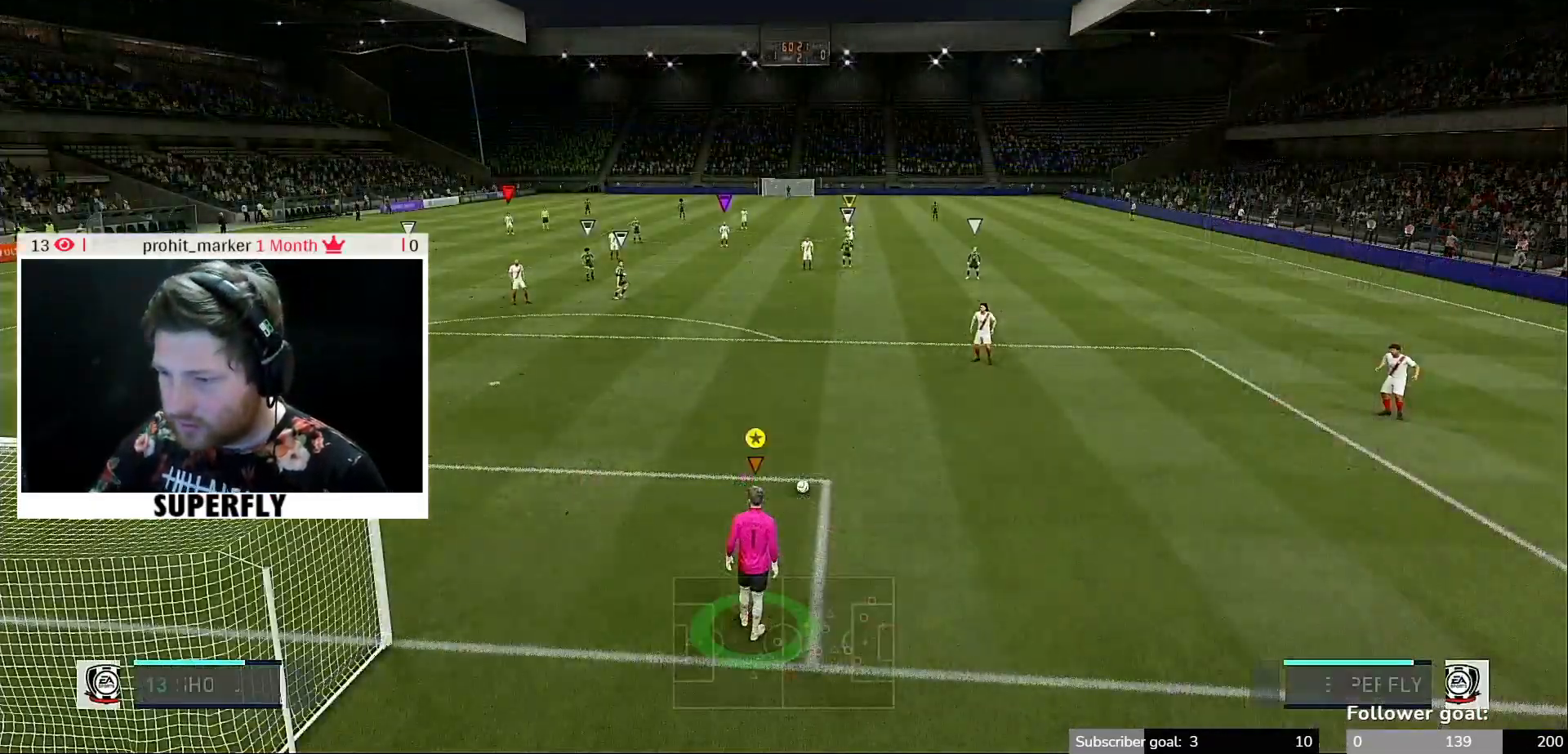
{"dt_ms": 500, "buttons": [], "left_stick": "center", "right_stick": "center", "events": []}
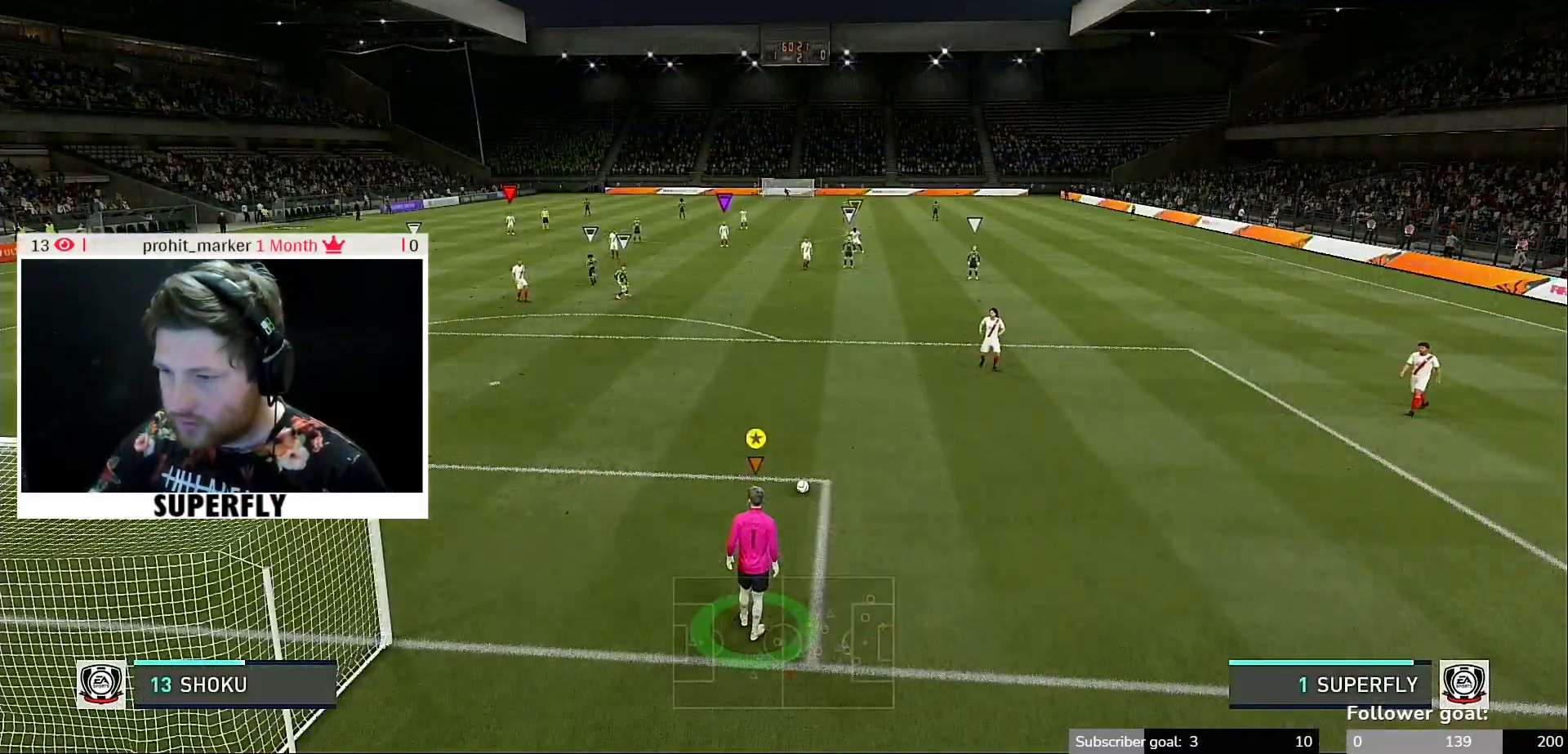
{"dt_ms": 500, "buttons": [], "left_stick": "center", "right_stick": "center", "events": []}
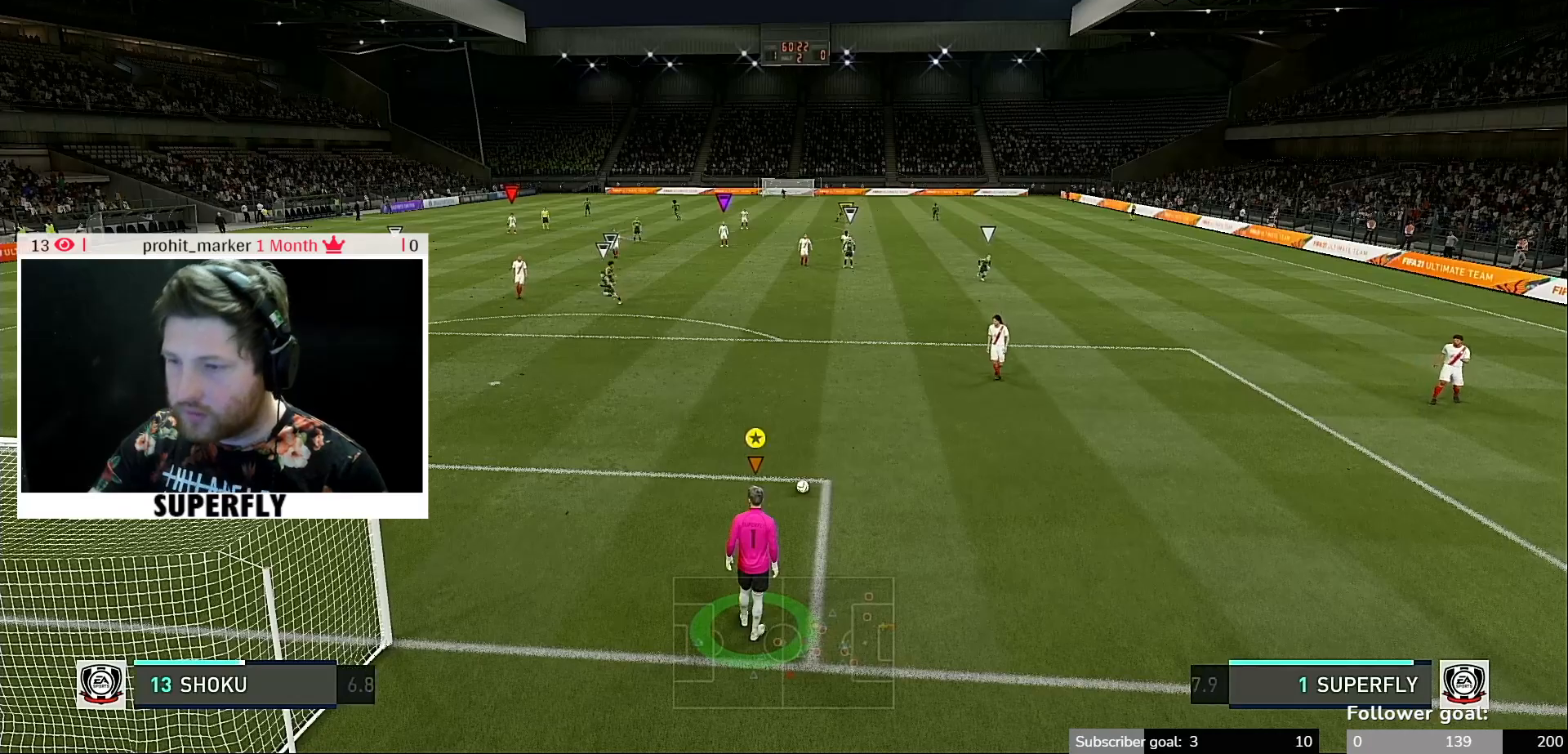
{"dt_ms": 500, "buttons": [], "left_stick": "center", "right_stick": "center", "events": []}
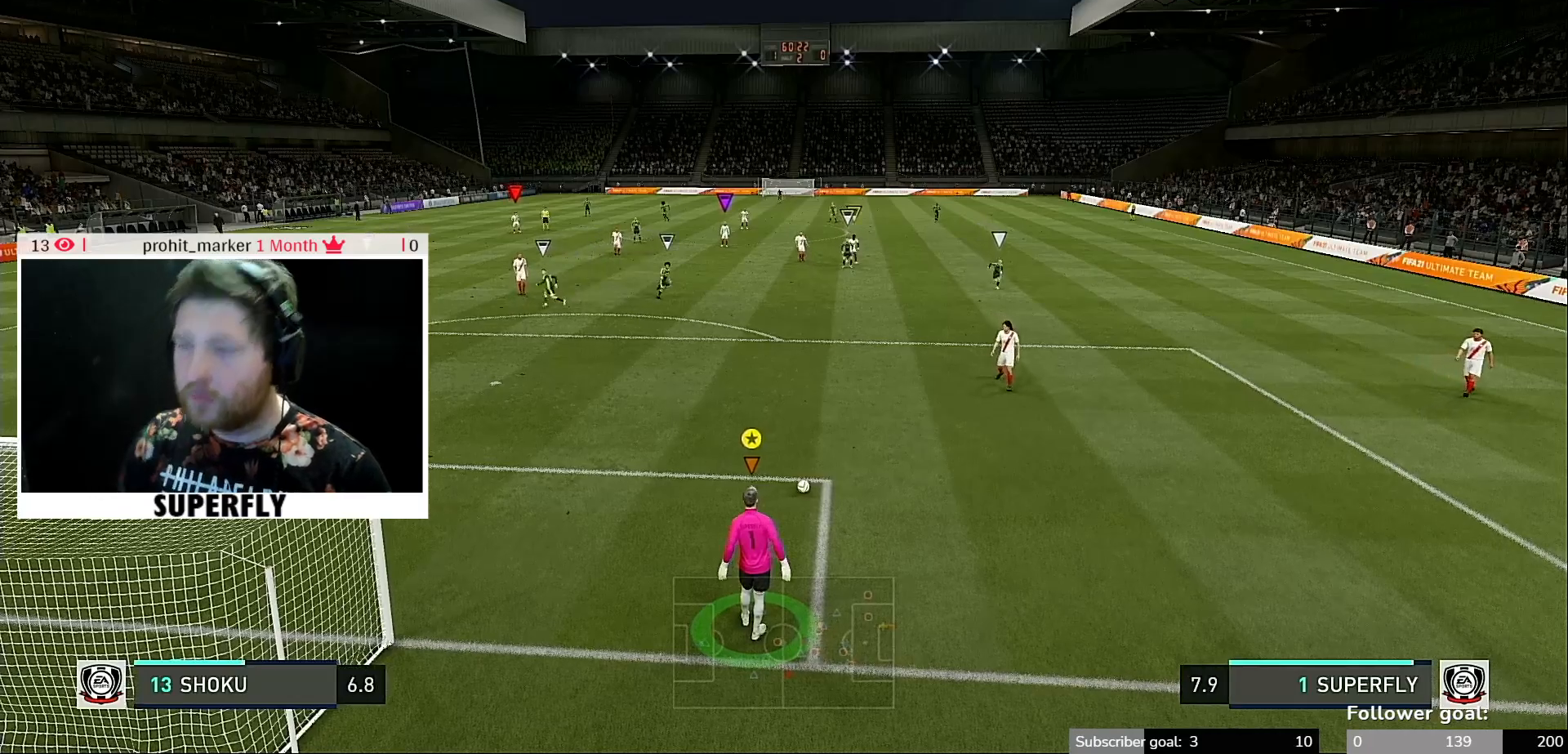
{"dt_ms": 1000, "buttons": [], "left_stick": "center", "right_stick": "center"}
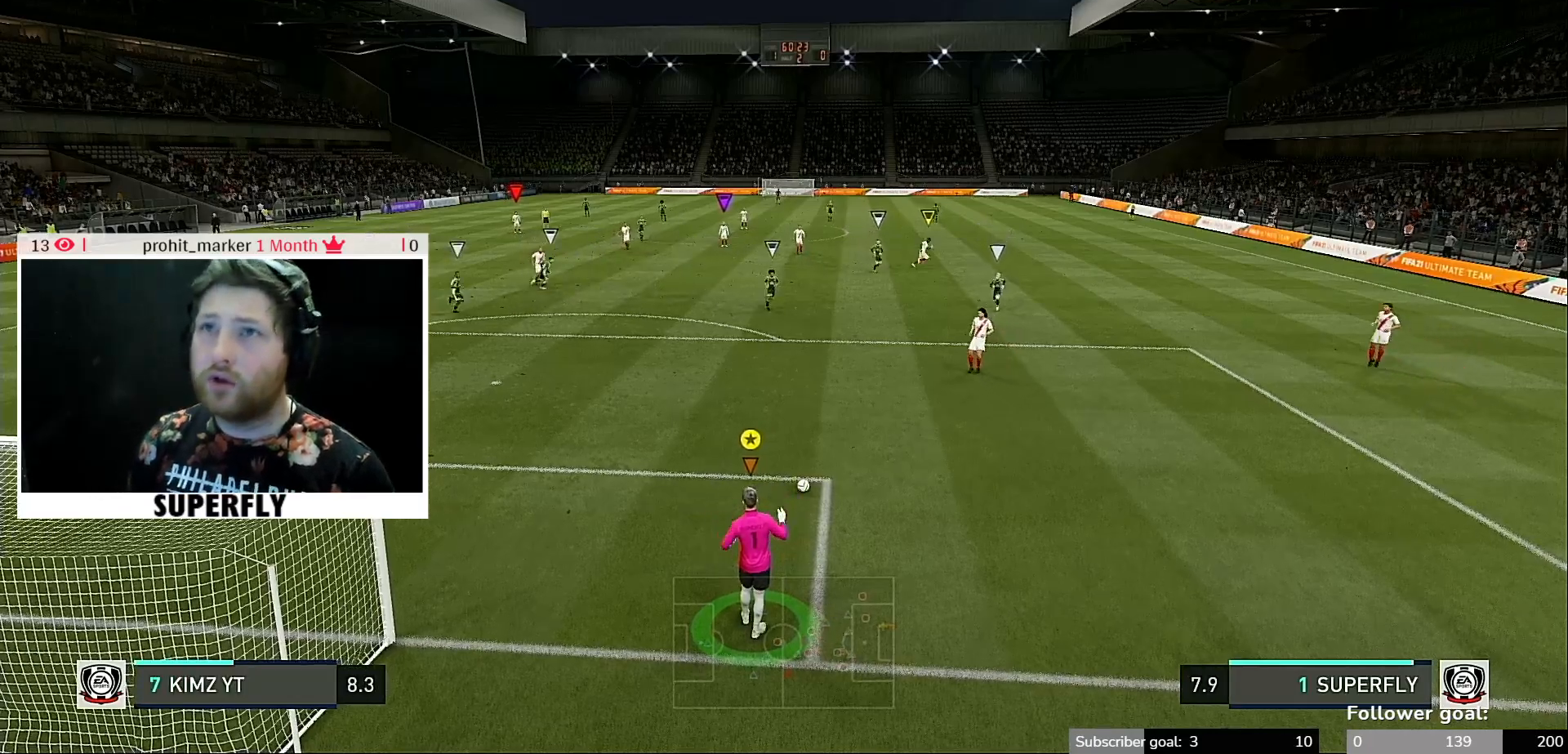
{"dt_ms": 500, "buttons": ["X", "R1"], "left_stick": "up", "right_stick": "center", "events": [[367, "left_stick", "up"], [500, "R1", "down"], [500, "X", "down"]]}
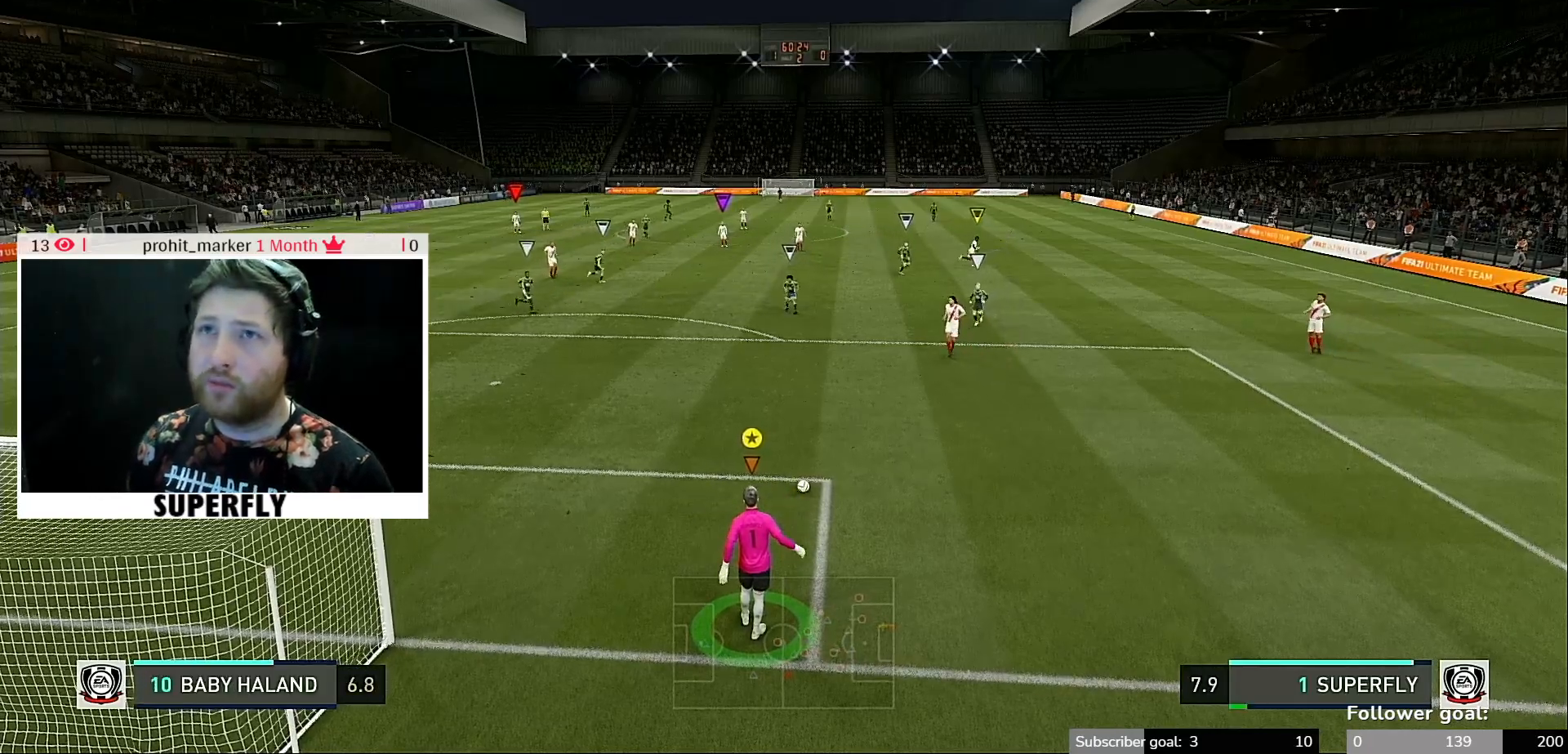
{"dt_ms": 500, "buttons": ["X", "R1"], "left_stick": "up", "right_stick": "center", "events": []}
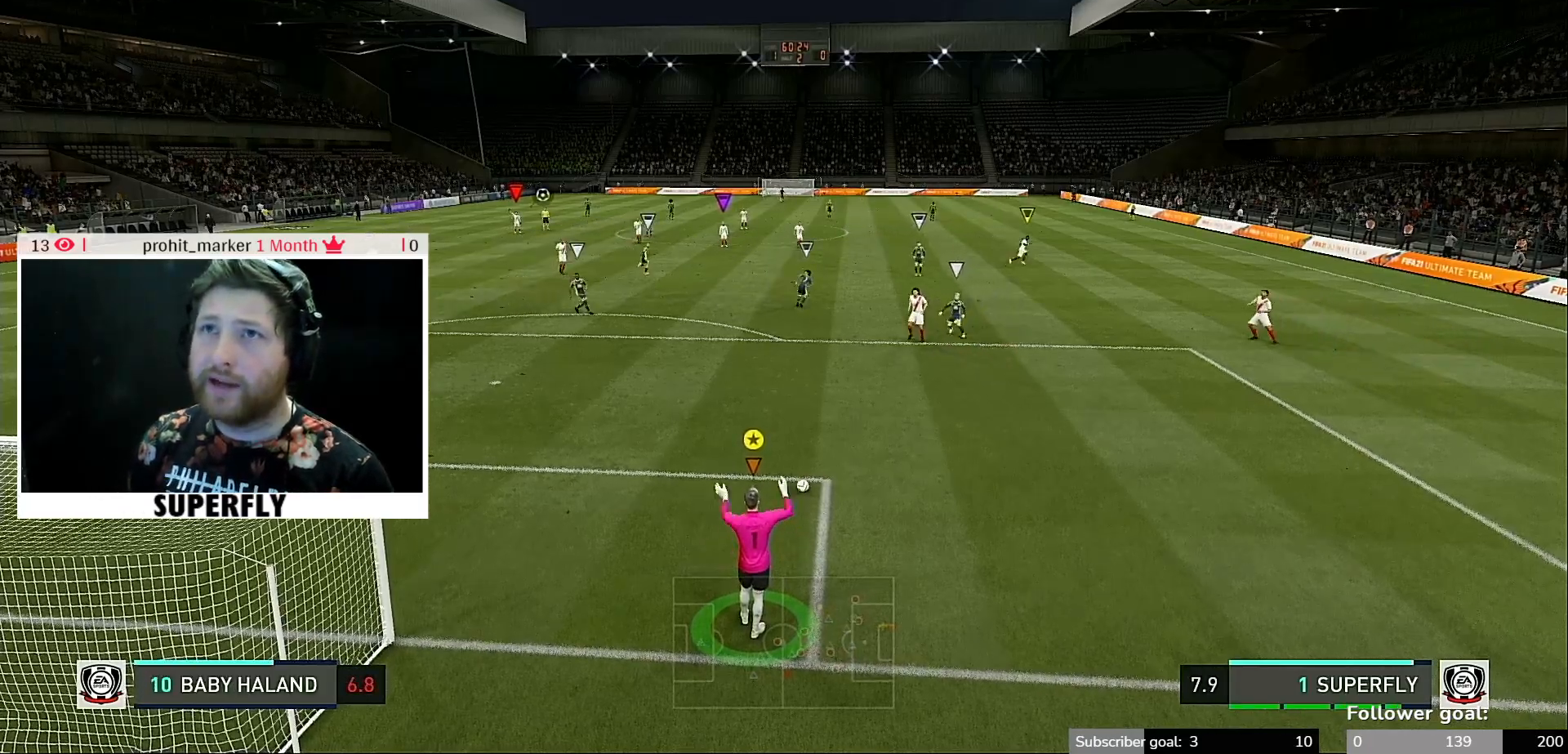
{"dt_ms": 500, "buttons": ["X", "R1"], "left_stick": "up", "right_stick": "center", "events": []}
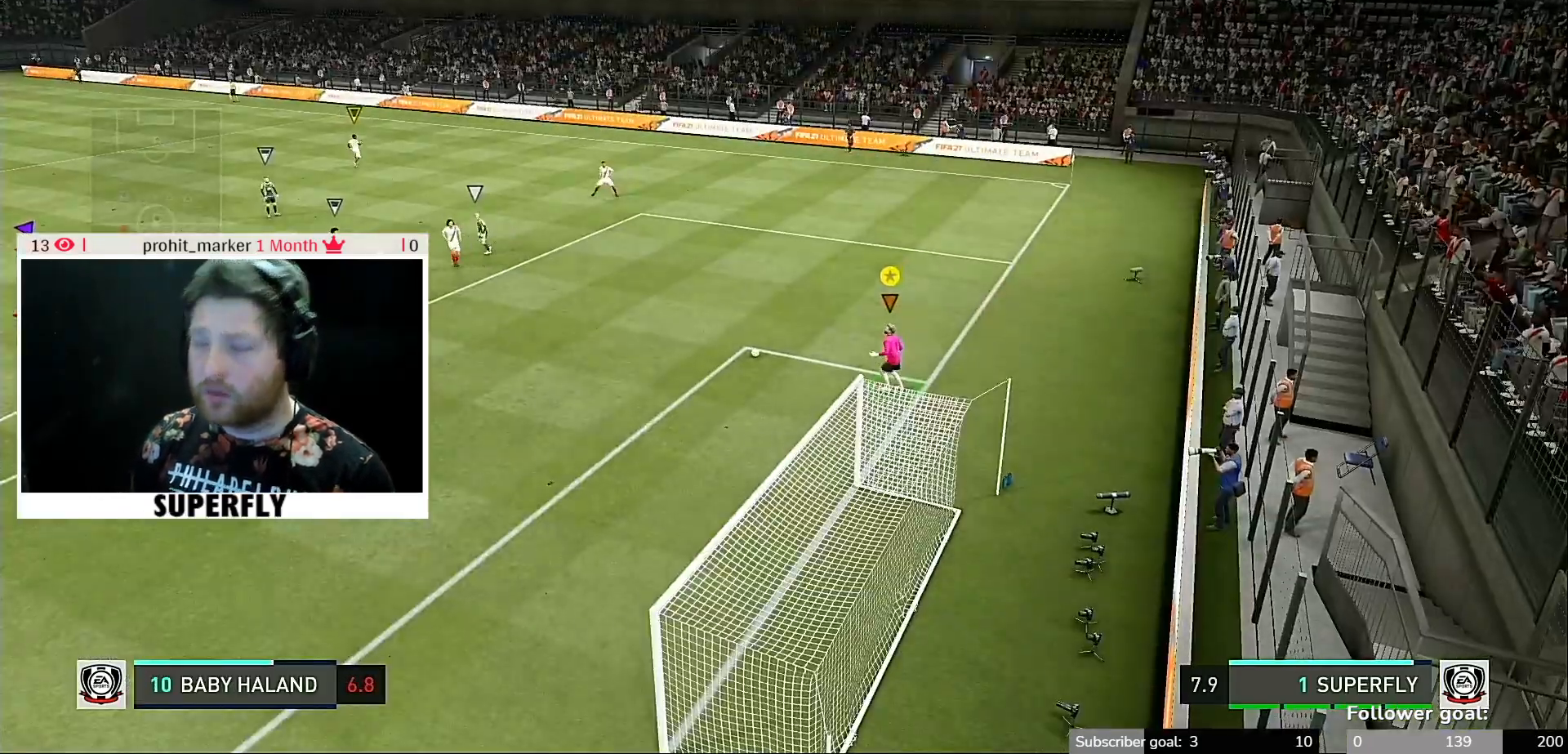
{"dt_ms": 500, "buttons": [], "left_stick": "center", "right_stick": "center", "events": [[67, "R1", "up"], [100, "X", "up"], [267, "left_stick", "center"]]}